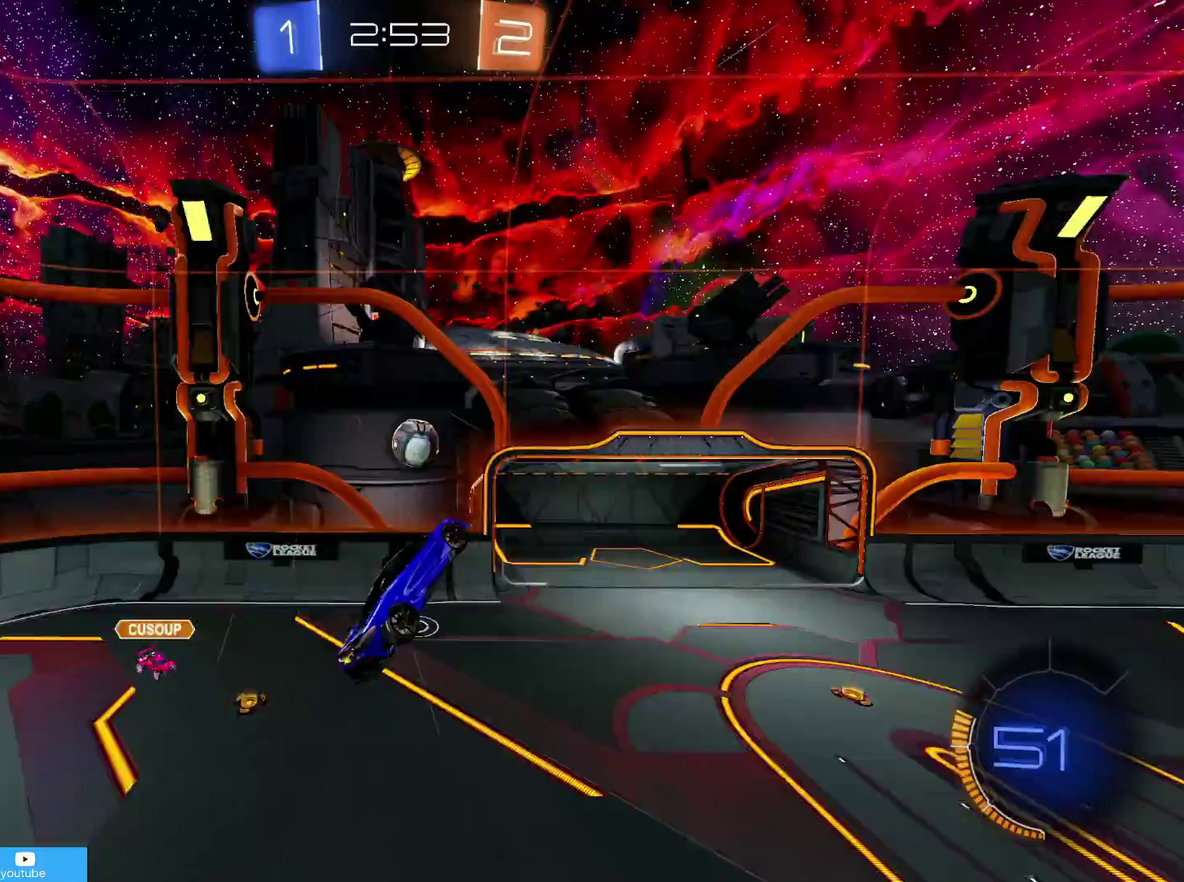
Gameplay with a controller (PlayStation layout); each line is a JSON object with the inputs held at the frame after it (dt_ms = milliseconds from this image to that frame). "events" lists button and stick changes between this image and that frame as [ms after this image, input, new state], when the widget could be followed in between.
{"dt_ms": 500, "buttons": ["R2"], "left_stick": "right", "right_stick": "center"}
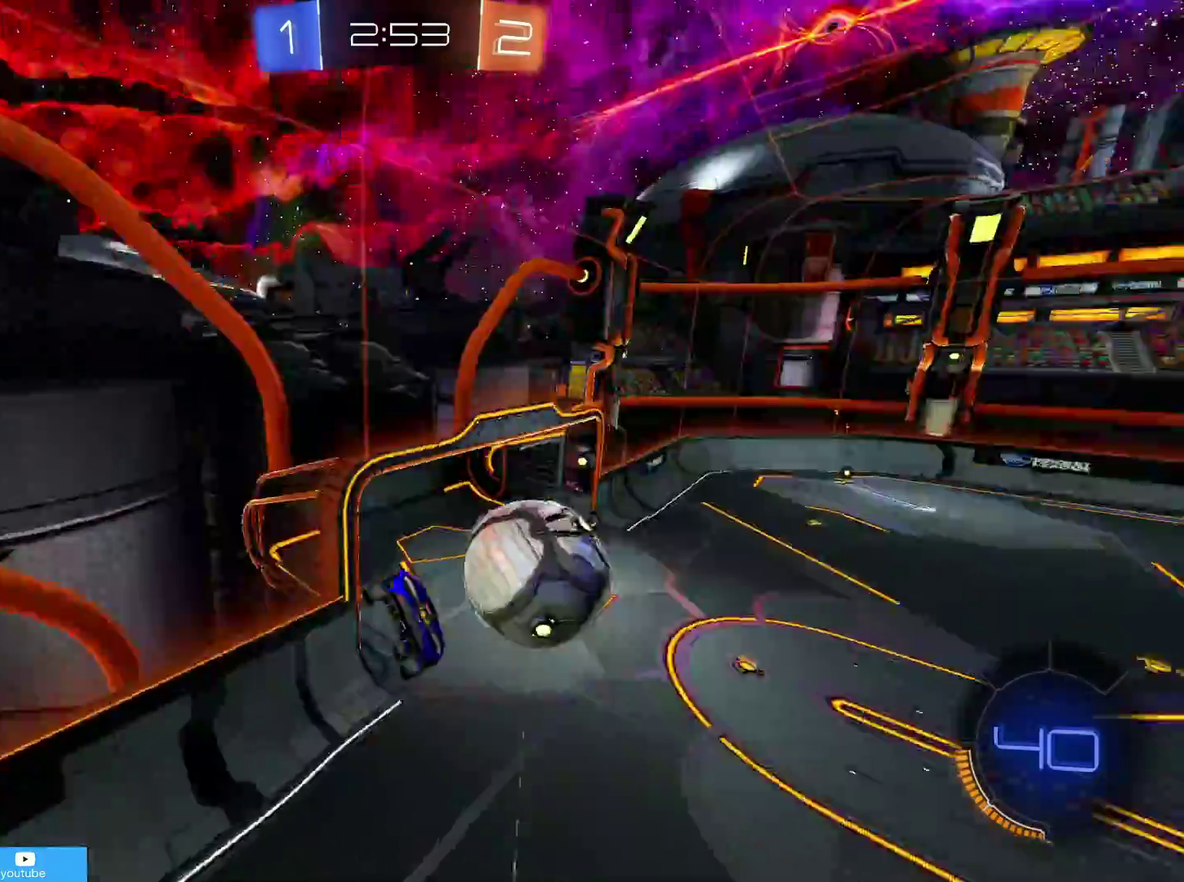
{"dt_ms": 300, "buttons": ["R2"], "left_stick": "right", "right_stick": "center", "events": []}
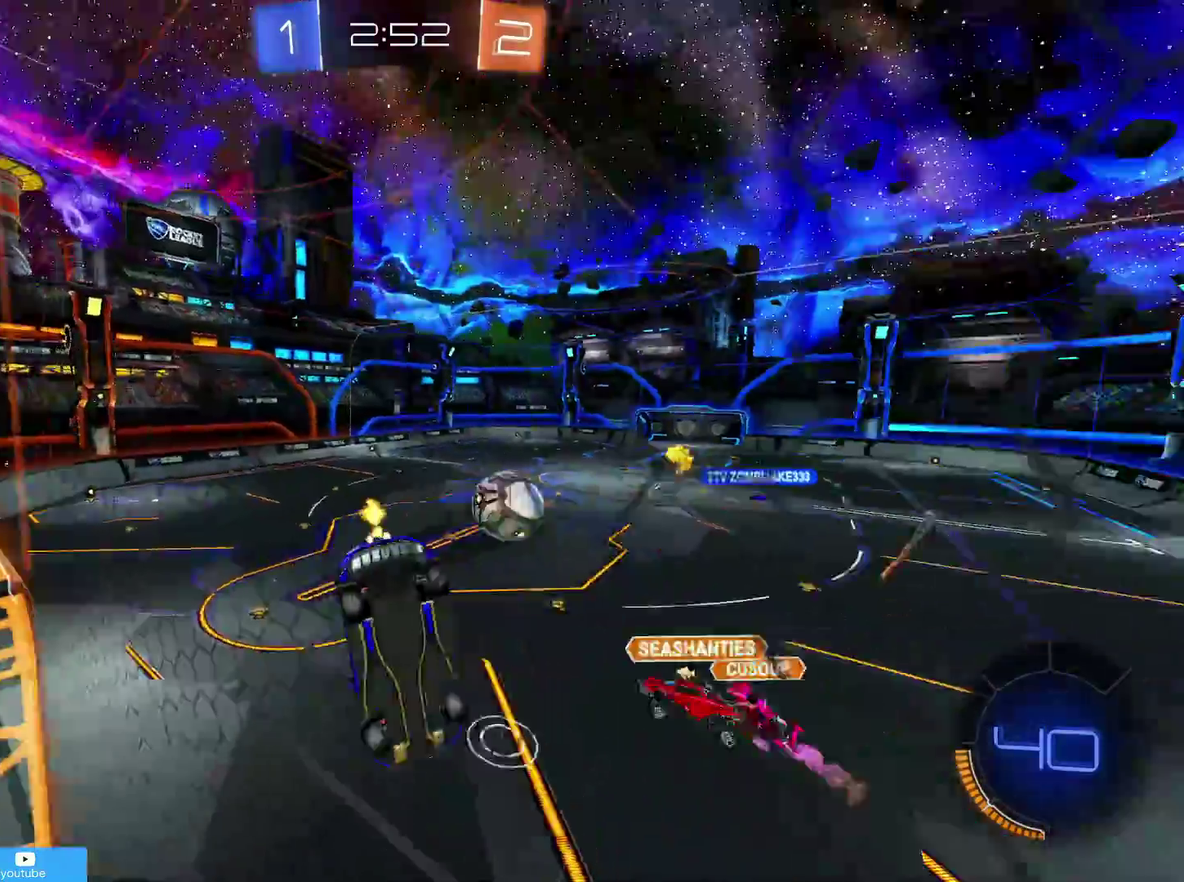
{"dt_ms": 800, "buttons": ["CIRCLE", "R2"], "left_stick": "center", "right_stick": "center", "events": [[200, "left_stick", "center"], [500, "left_stick", "down-right"], [650, "left_stick", "center"], [800, "CIRCLE", "down"]]}
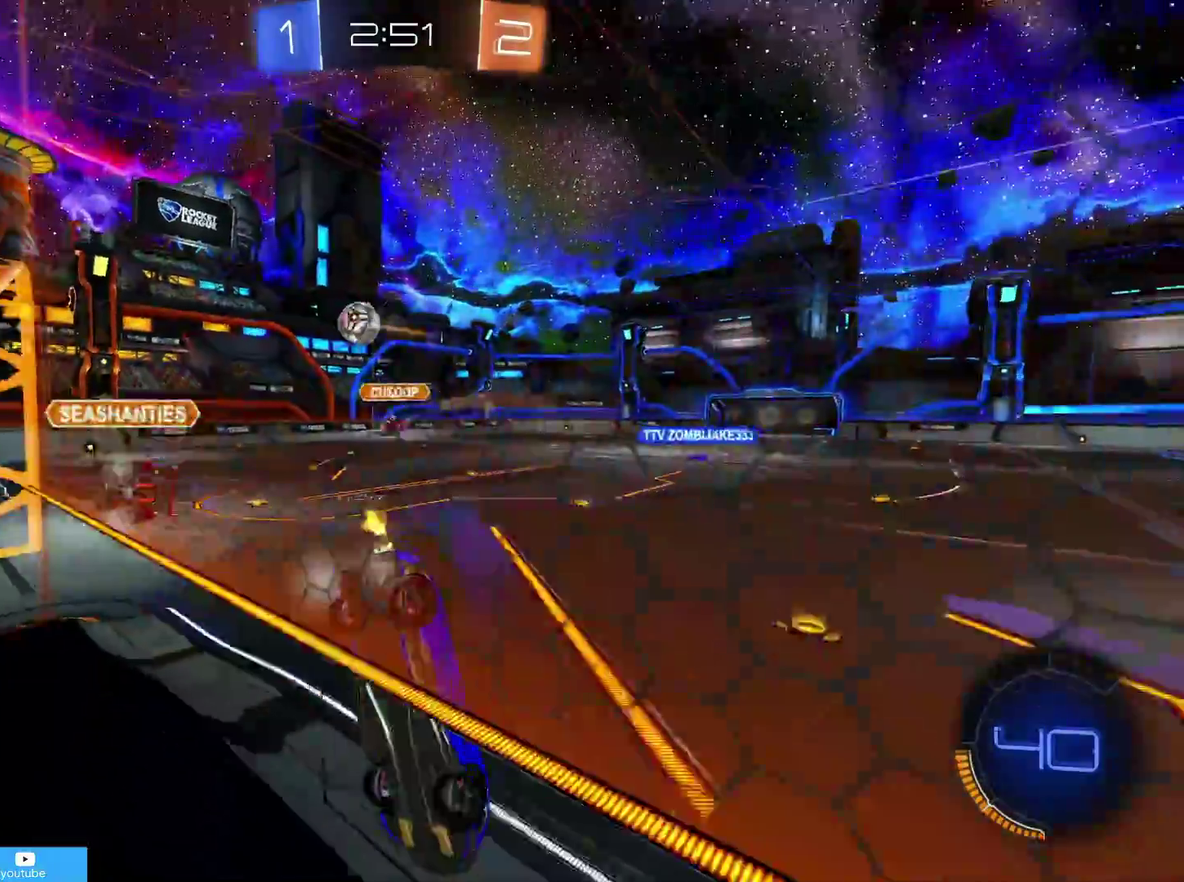
{"dt_ms": 400, "buttons": ["R2"], "left_stick": "right", "right_stick": "center", "events": [[117, "TRIANGLE", "down"], [167, "CIRCLE", "up"], [167, "TRIANGLE", "up"], [167, "left_stick", "left"], [200, "L2", "down"], [200, "R2", "up"], [217, "left_stick", "center"], [350, "left_stick", "right"], [400, "L2", "up"], [400, "R2", "down"]]}
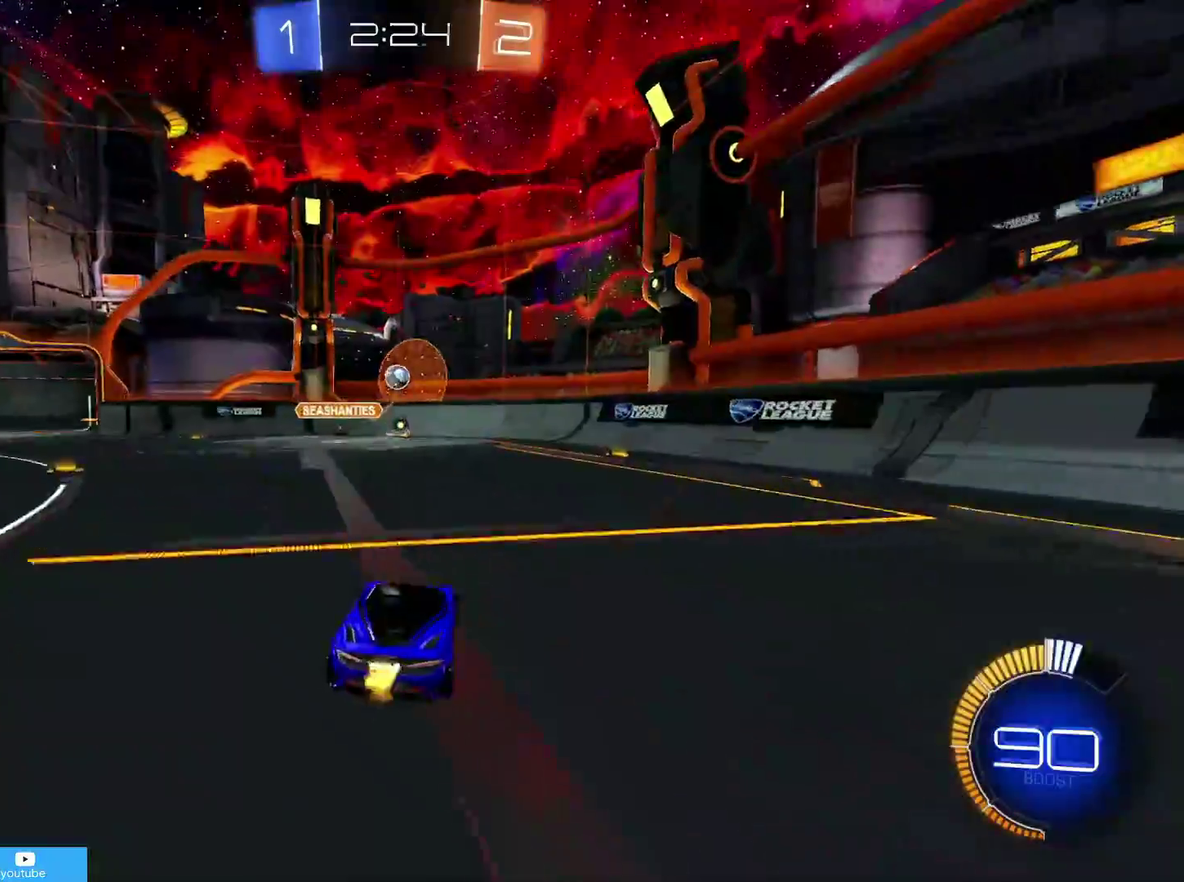
{"dt_ms": 300, "buttons": ["CIRCLE", "R2"], "left_stick": "down", "right_stick": "center", "events": [[100, "CIRCLE", "down"], [117, "left_stick", "center"], [200, "left_stick", "left"], [250, "left_stick", "down-left"], [300, "left_stick", "down"]]}
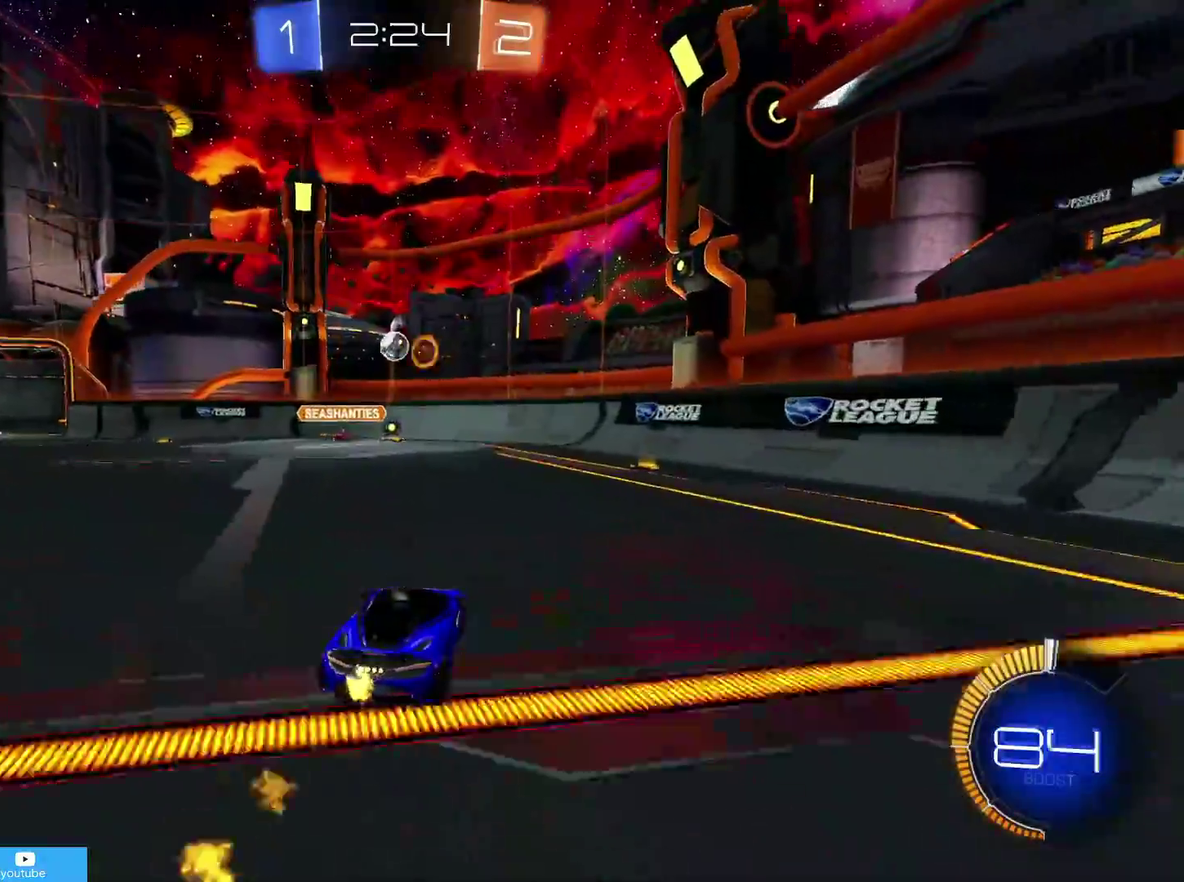
{"dt_ms": 800, "buttons": ["R1", "R2"], "left_stick": "left", "right_stick": "center", "events": [[17, "CROSS", "down"], [200, "CROSS", "up"], [200, "left_stick", "center"], [250, "CROSS", "down"], [300, "left_stick", "down-left"], [417, "CROSS", "up"], [500, "CIRCLE", "up"], [500, "left_stick", "left"], [667, "left_stick", "down-left"], [700, "R1", "down"], [800, "left_stick", "left"]]}
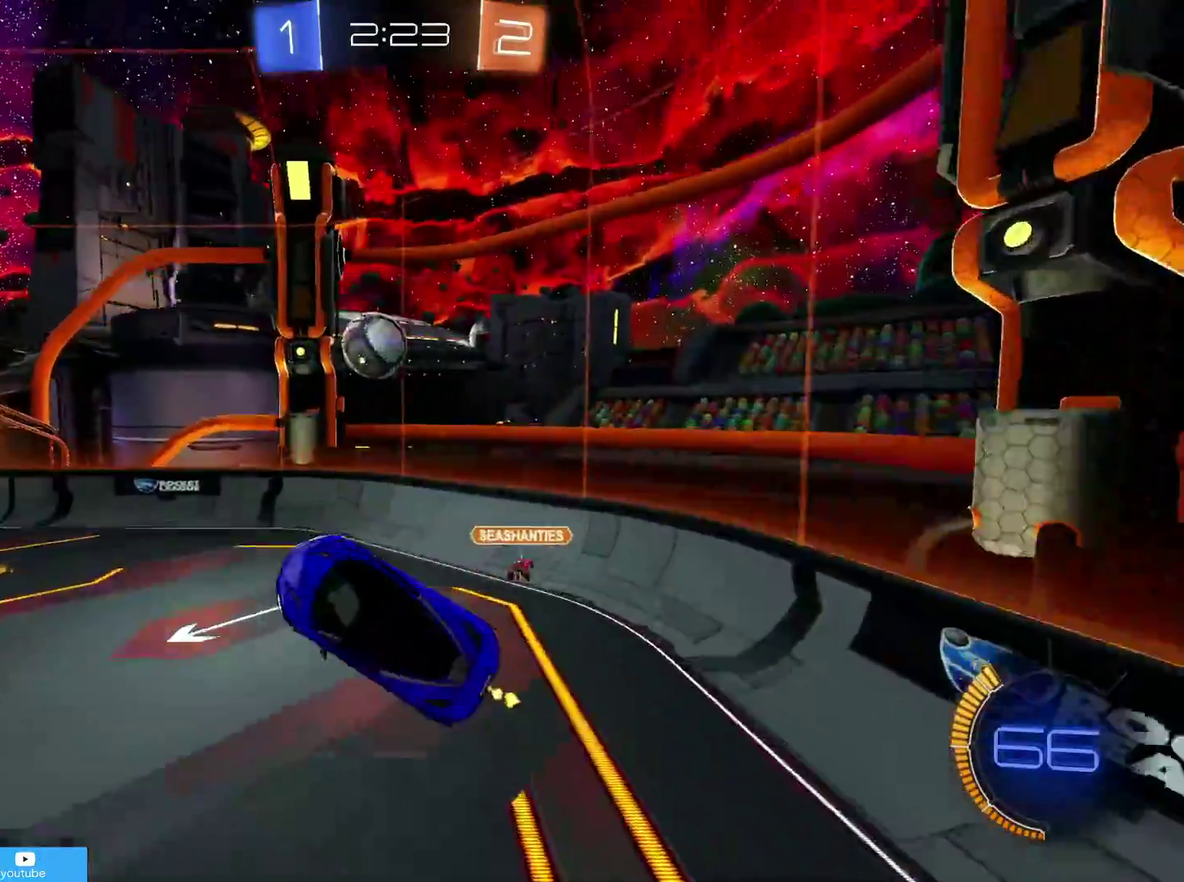
{"dt_ms": 400, "buttons": ["R1", "R2"], "left_stick": "up-right", "right_stick": "center", "events": [[100, "R1", "up"], [117, "left_stick", "up-left"], [200, "left_stick", "up-right"], [317, "R1", "down"]]}
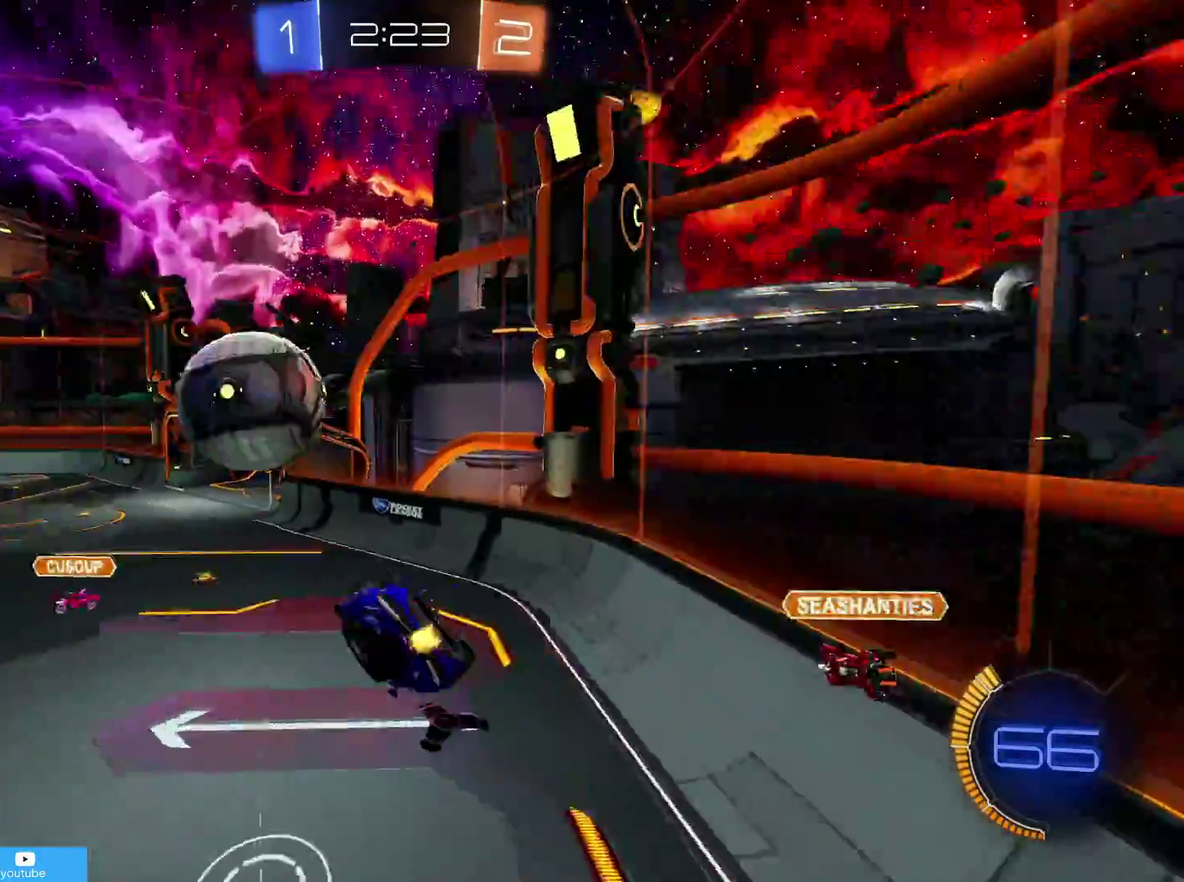
{"dt_ms": 400, "buttons": ["R2"], "left_stick": "left", "right_stick": "center", "events": [[100, "R1", "up"], [200, "left_stick", "left"]]}
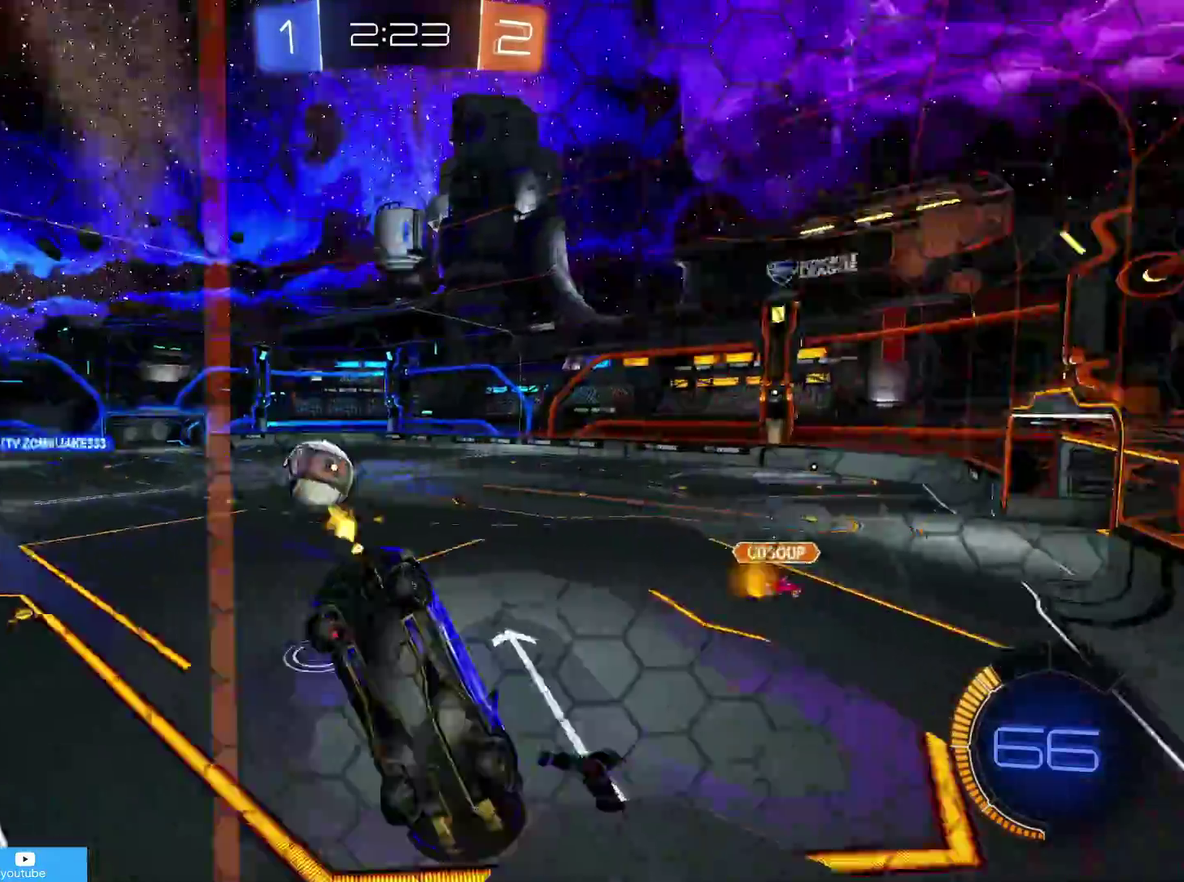
{"dt_ms": 800, "buttons": ["CIRCLE", "R1", "R2"], "left_stick": "right", "right_stick": "center", "events": [[17, "left_stick", "center"], [83, "CROSS", "down"], [117, "left_stick", "down"], [217, "CROSS", "up"], [233, "CIRCLE", "down"], [233, "R1", "down"], [333, "left_stick", "center"], [383, "left_stick", "up-right"], [517, "left_stick", "right"]]}
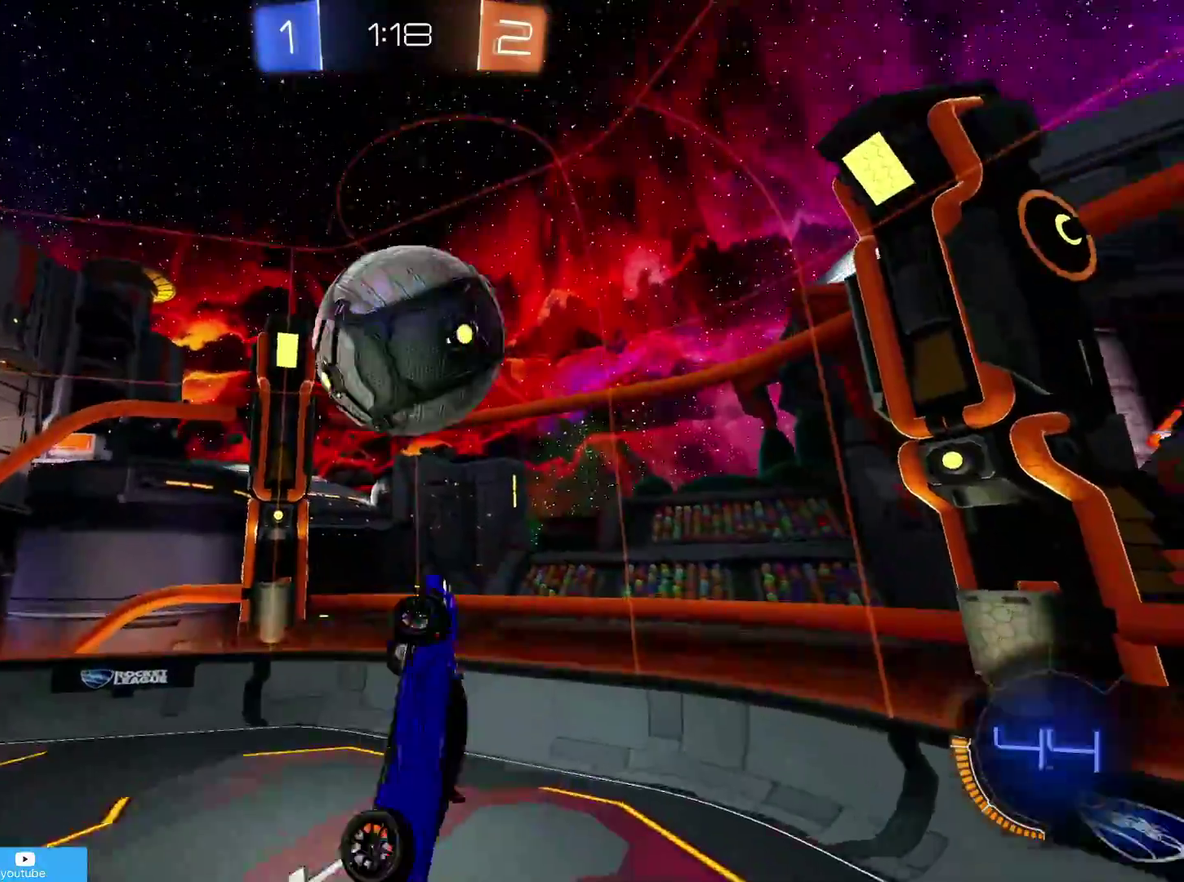
{"dt_ms": 300, "buttons": ["R1", "R2"], "left_stick": "right", "right_stick": "center", "events": [[117, "CIRCLE", "up"]]}
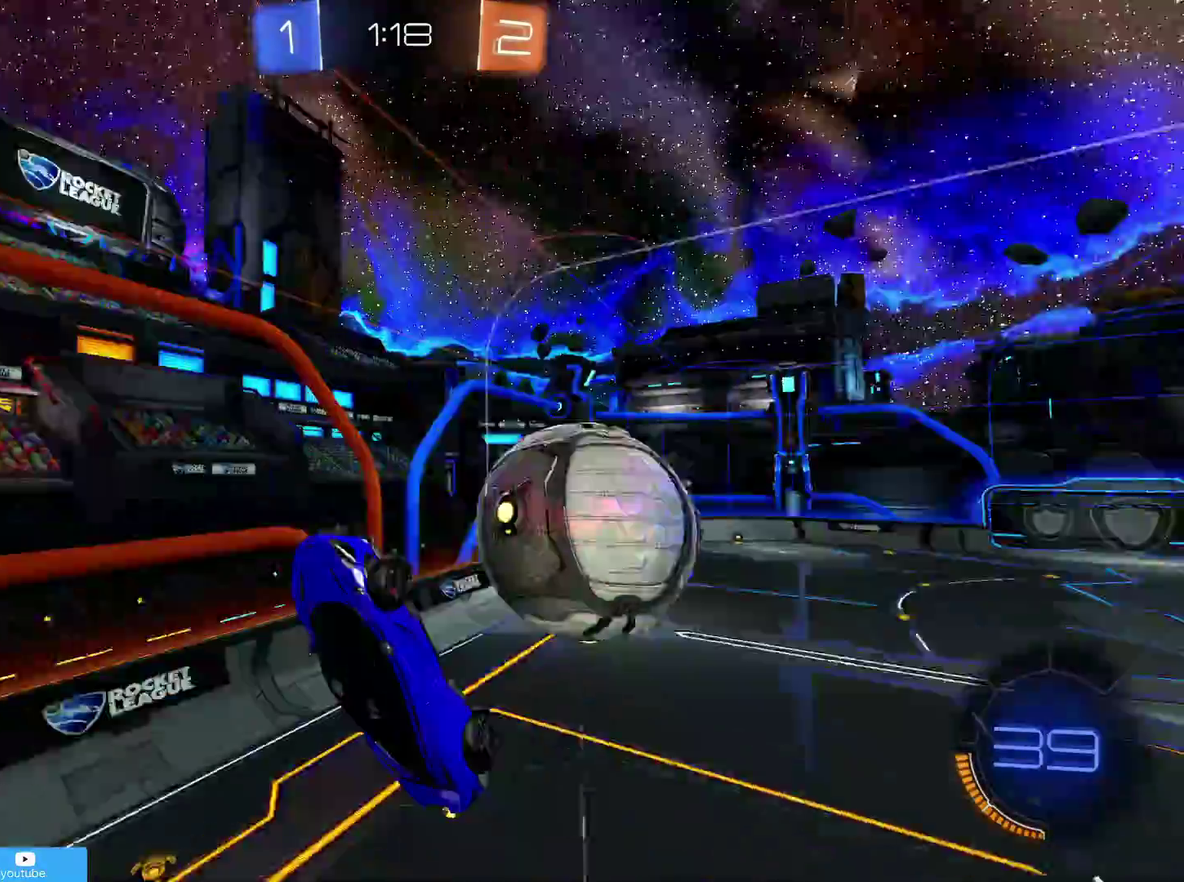
{"dt_ms": 500, "buttons": ["R2"], "left_stick": "up", "right_stick": "center", "events": [[167, "left_stick", "up-right"], [233, "R1", "up"], [267, "left_stick", "center"], [483, "left_stick", "up"]]}
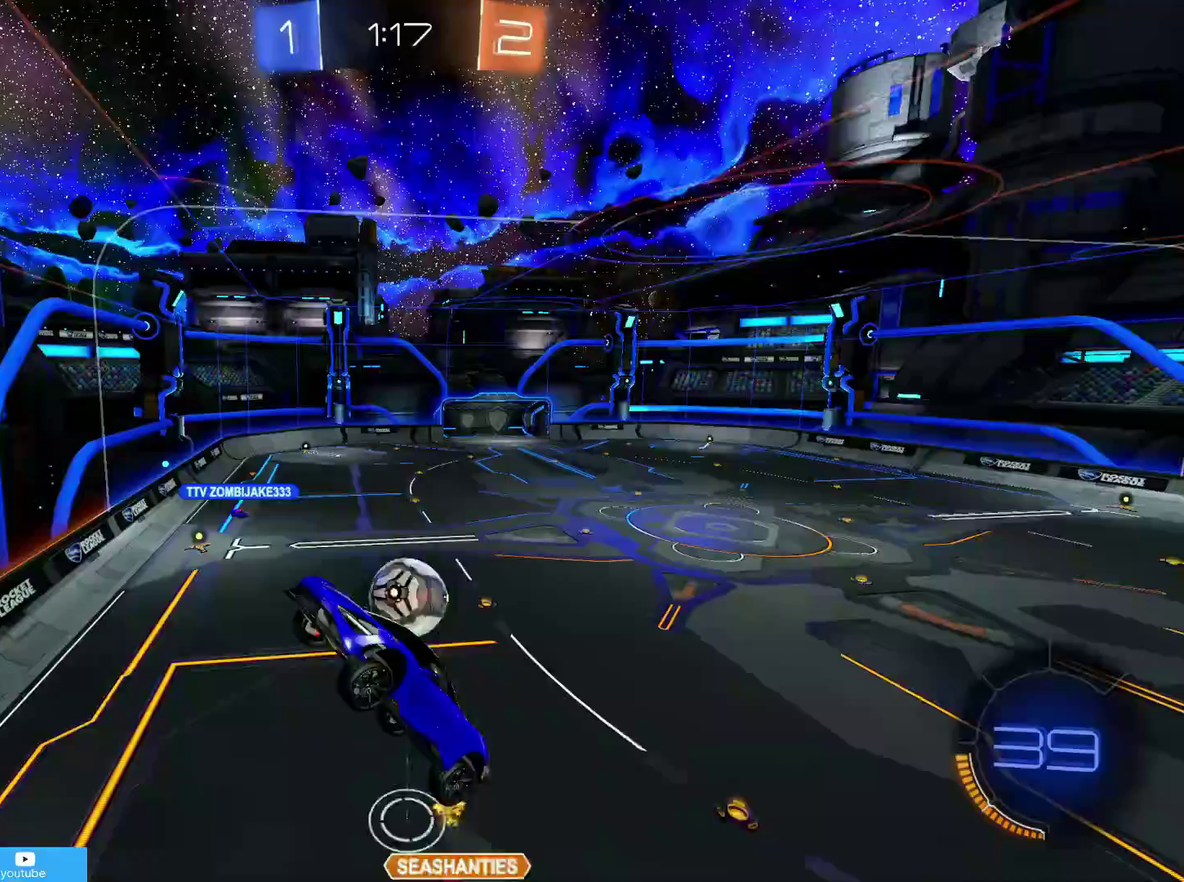
{"dt_ms": 700, "buttons": ["R2"], "left_stick": "center", "right_stick": "center", "events": [[183, "left_stick", "center"], [567, "R2", "up"], [617, "R2", "down"]]}
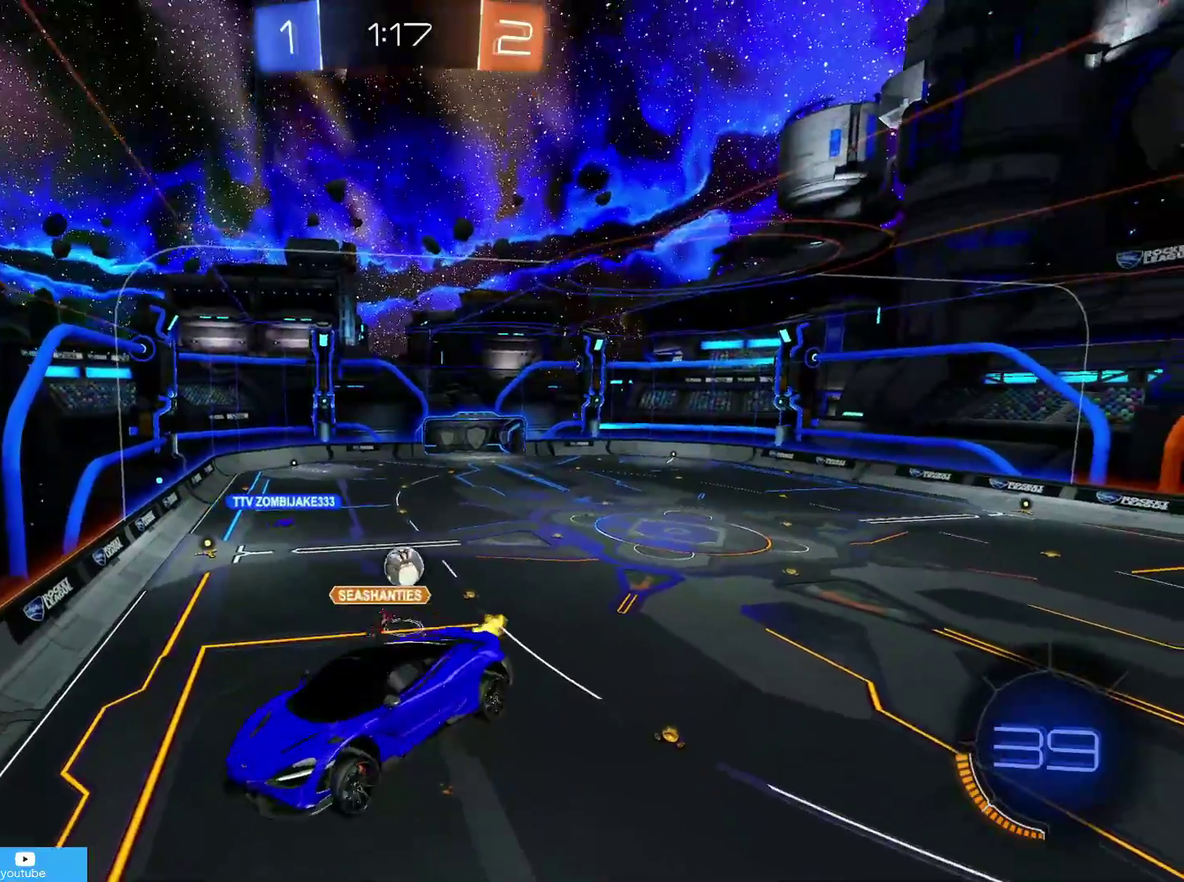
{"dt_ms": 300, "buttons": ["R2"], "left_stick": "center", "right_stick": "center", "events": []}
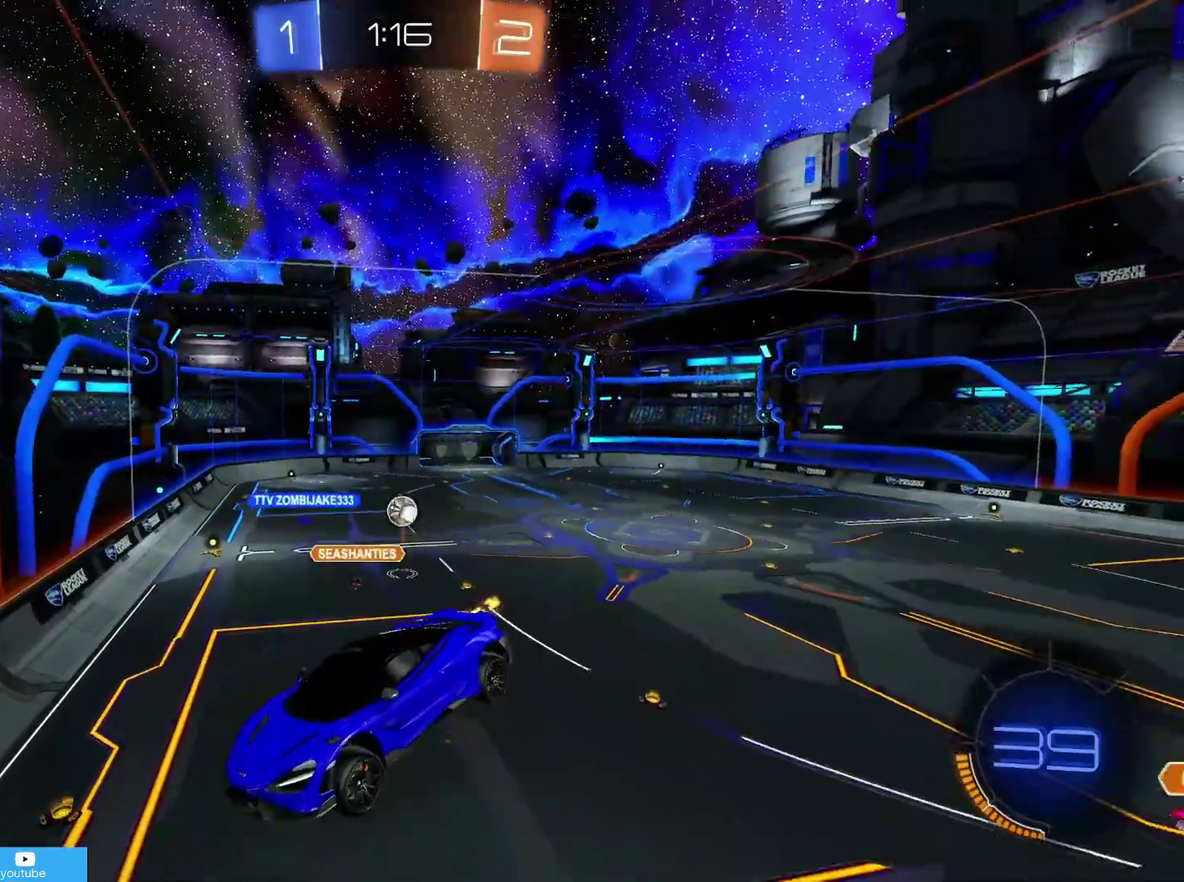
{"dt_ms": 500, "buttons": ["CIRCLE", "R1", "R2"], "left_stick": "right", "right_stick": "center", "events": [[333, "left_stick", "down-right"], [500, "CIRCLE", "down"], [500, "R1", "down"], [500, "left_stick", "right"]]}
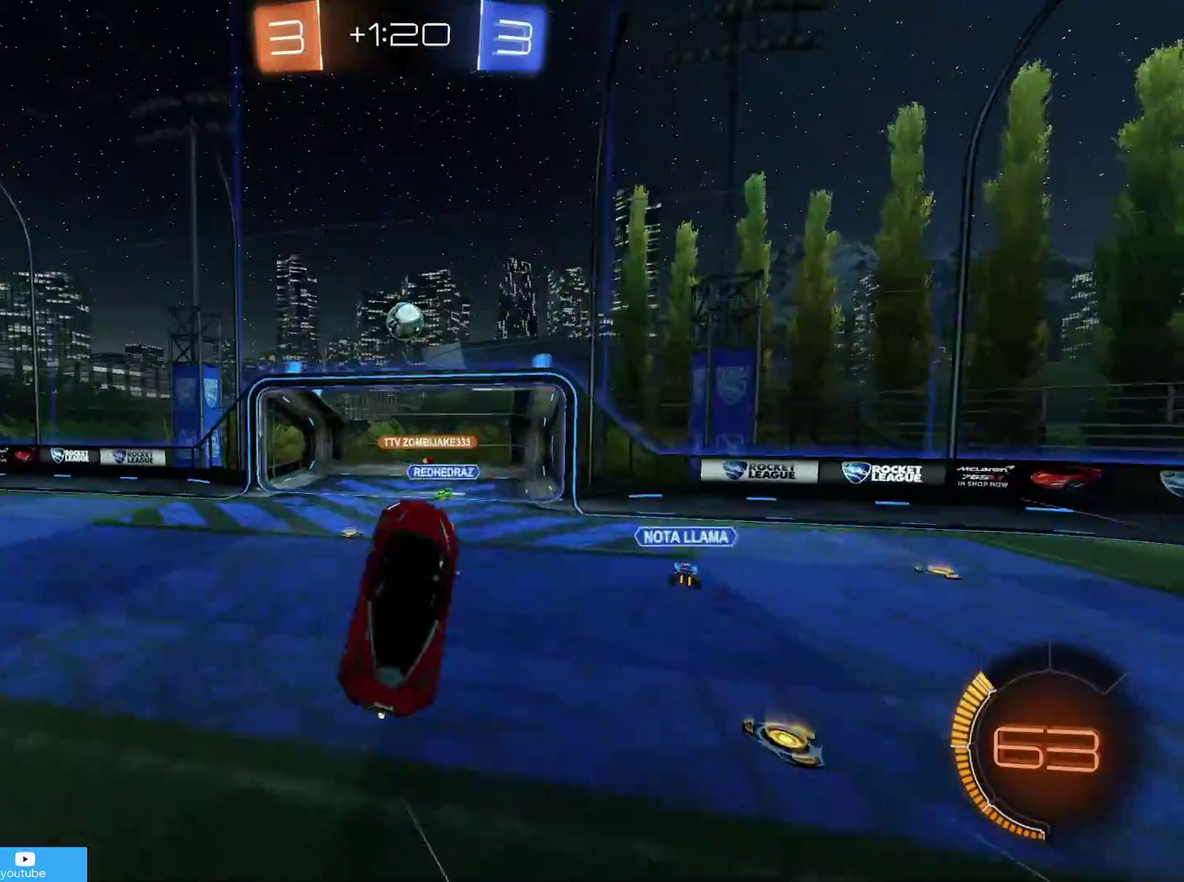
{"dt_ms": 500, "buttons": ["R1", "R2"], "left_stick": "up-right", "right_stick": "center", "events": [[100, "left_stick", "up-right"], [500, "CIRCLE", "up"]]}
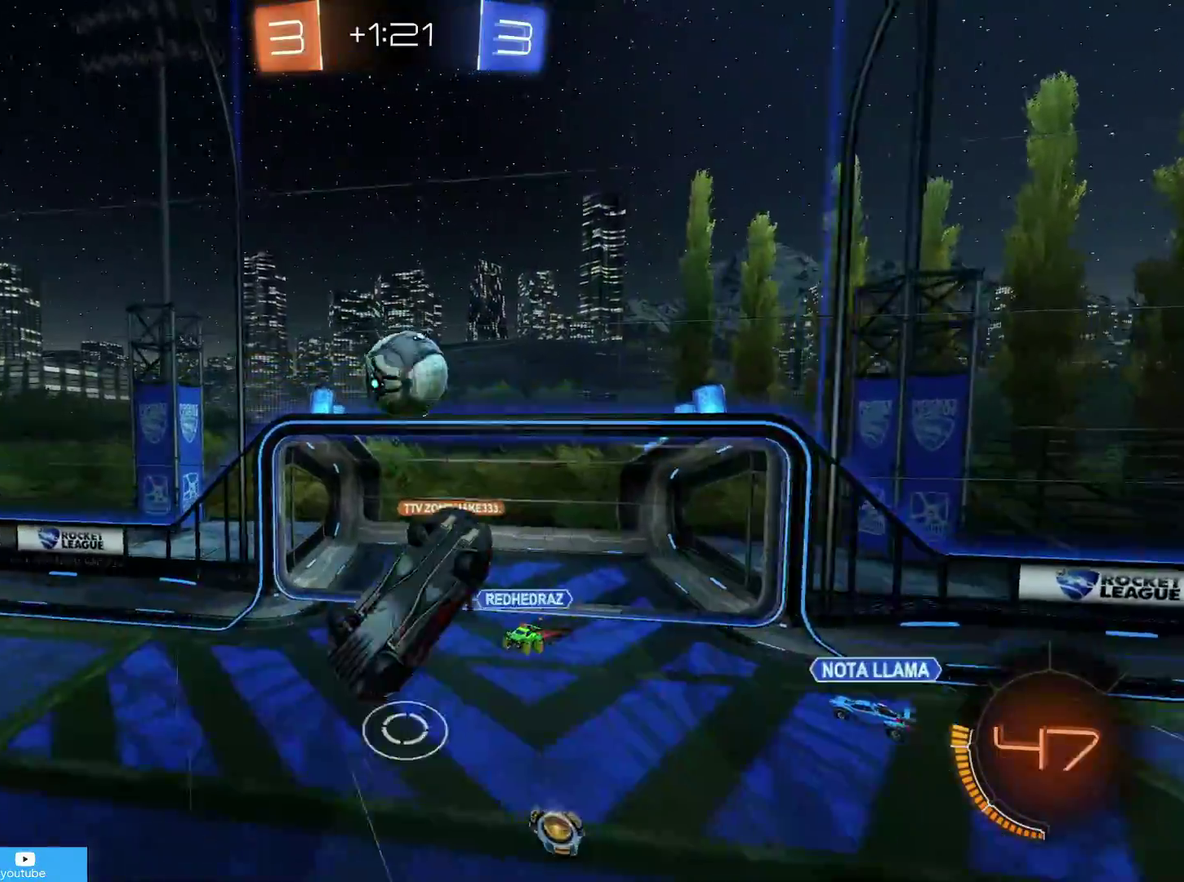
{"dt_ms": 400, "buttons": ["R1", "R2"], "left_stick": "right", "right_stick": "center", "events": [[50, "left_stick", "right"]]}
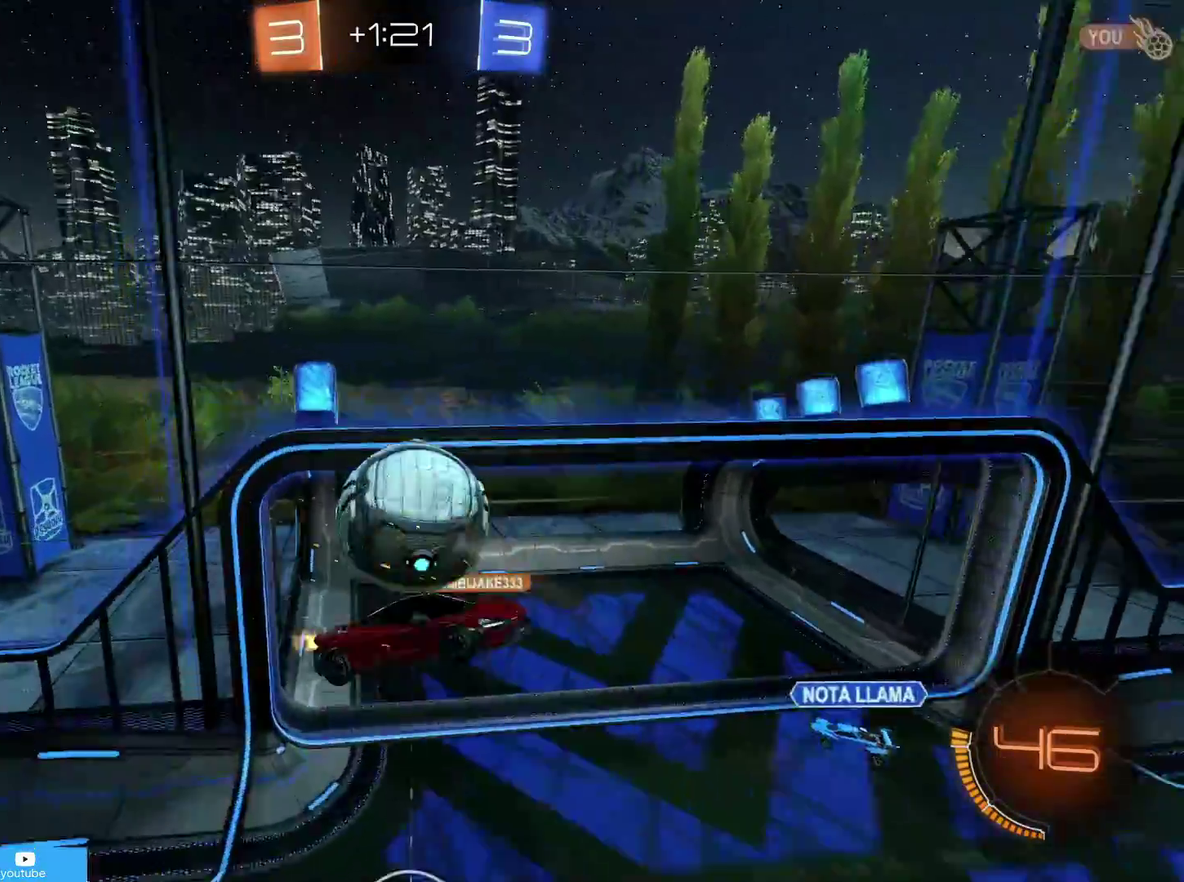
{"dt_ms": 800, "buttons": ["R2"], "left_stick": "center", "right_stick": "center", "events": [[67, "left_stick", "up-right"], [400, "R1", "up"], [700, "left_stick", "center"]]}
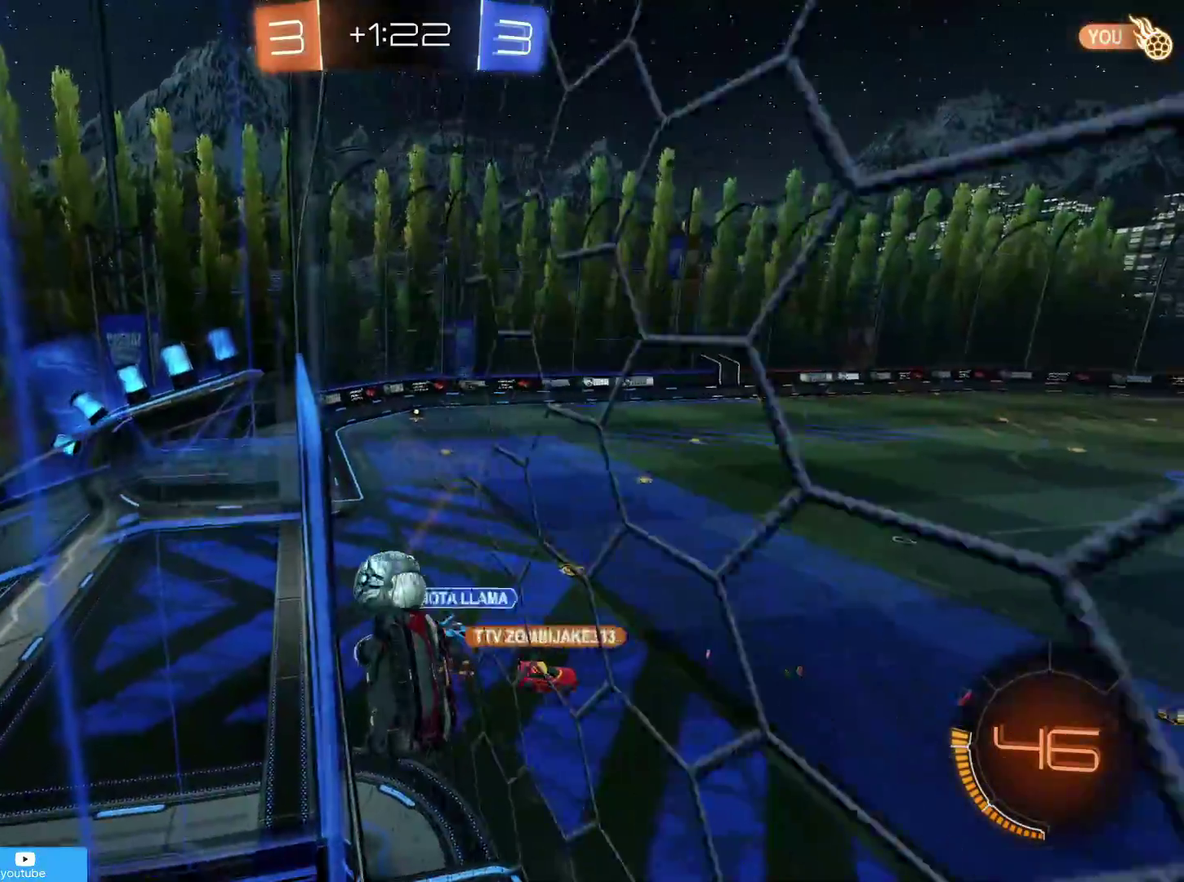
{"dt_ms": 300, "buttons": ["CIRCLE", "R2"], "left_stick": "down-left", "right_stick": "center", "events": [[150, "left_stick", "down-right"], [200, "left_stick", "down"], [250, "CIRCLE", "down"], [250, "left_stick", "down-left"]]}
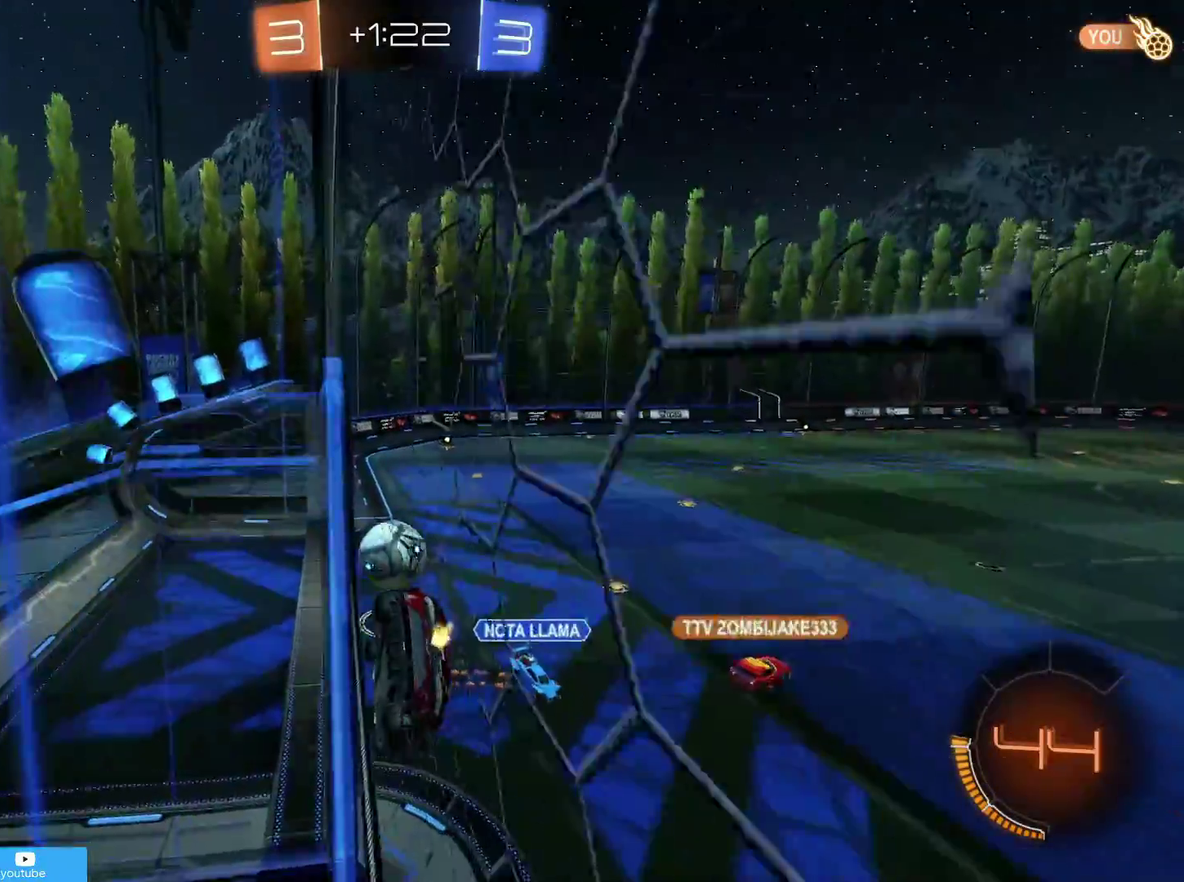
{"dt_ms": 400, "buttons": ["CIRCLE", "R1", "R2"], "left_stick": "down-left", "right_stick": "center", "events": [[167, "R1", "down"], [200, "CROSS", "down"], [350, "CROSS", "up"]]}
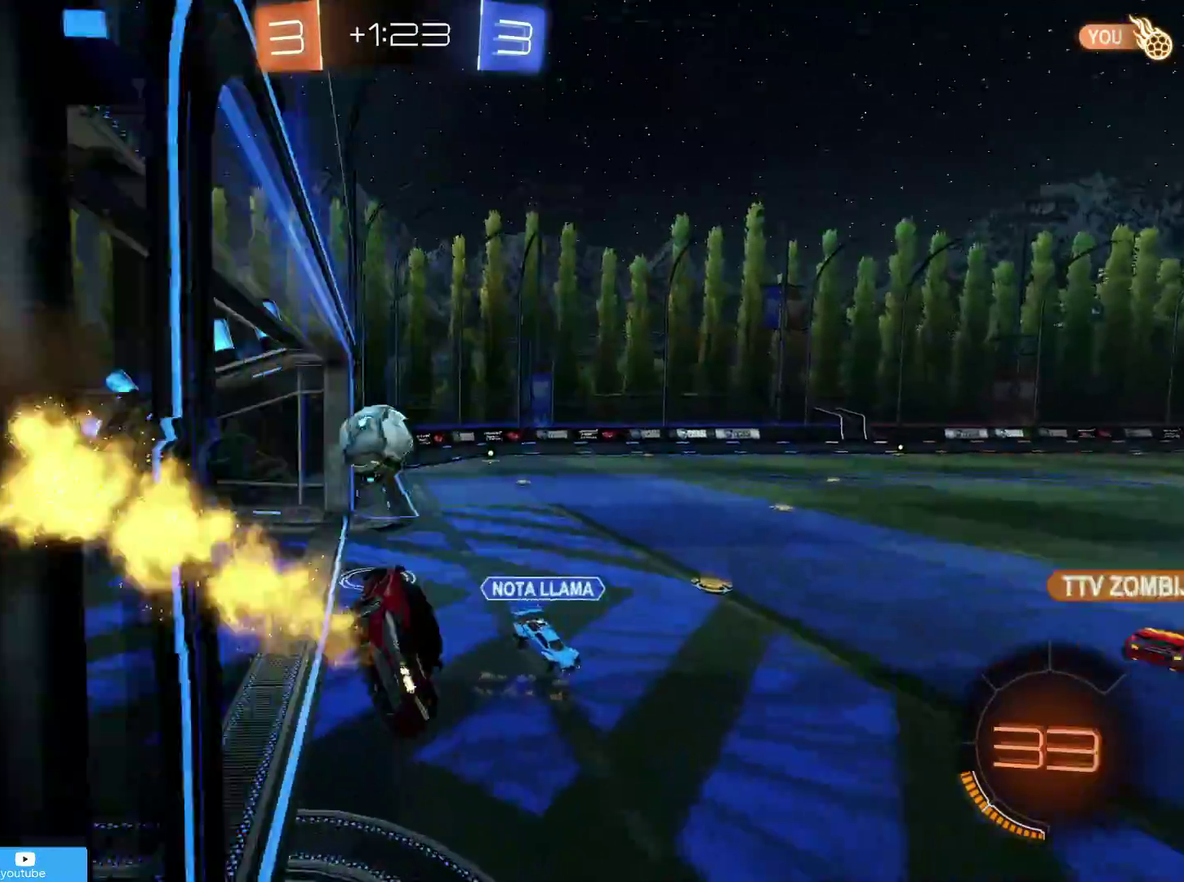
{"dt_ms": 800, "buttons": ["CIRCLE", "R1", "R2"], "left_stick": "left", "right_stick": "center", "events": [[17, "CIRCLE", "up"], [117, "R1", "up"], [150, "left_stick", "center"], [317, "CIRCLE", "down"], [317, "left_stick", "left"], [400, "left_stick", "up-left"], [517, "left_stick", "center"], [600, "CROSS", "down"], [600, "R1", "down"], [600, "left_stick", "down"], [667, "left_stick", "down-left"], [767, "left_stick", "left"], [800, "CROSS", "up"]]}
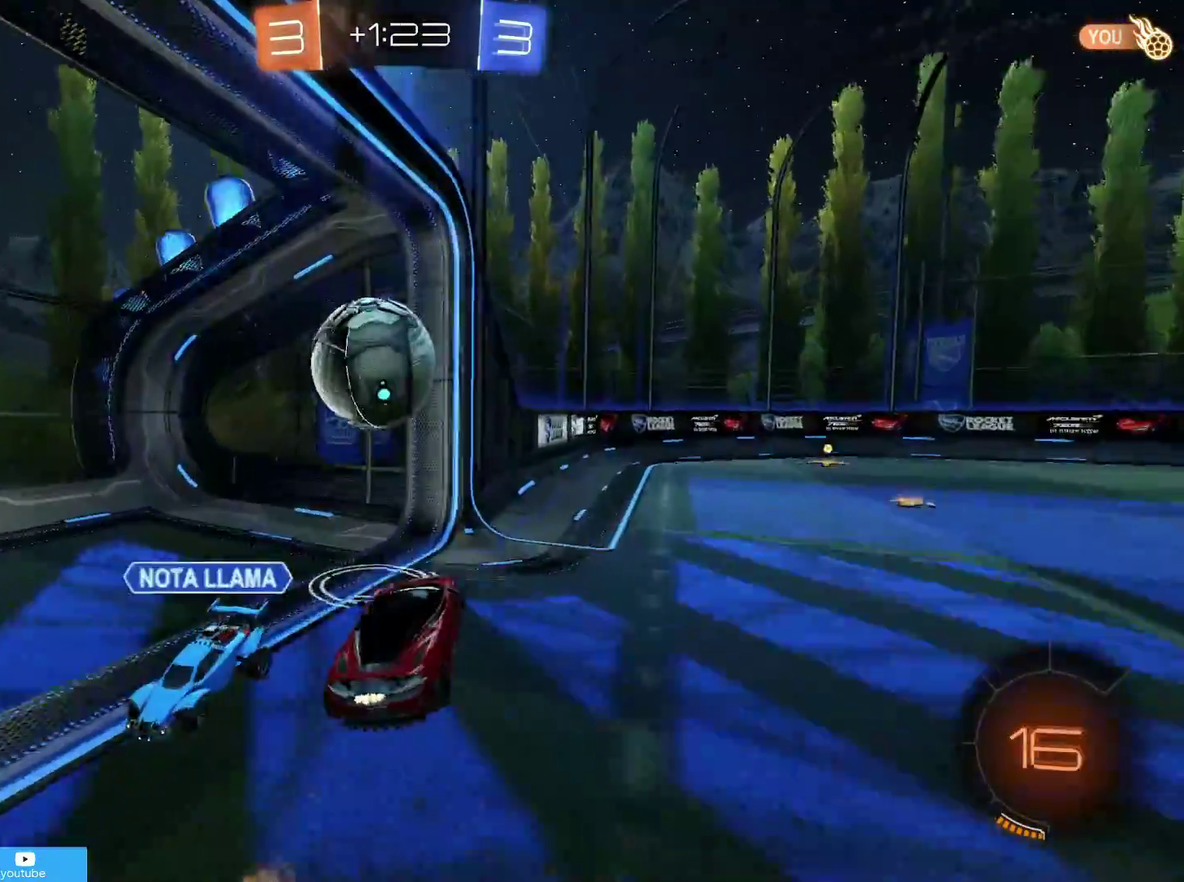
{"dt_ms": 300, "buttons": ["R1", "R2"], "left_stick": "up-left", "right_stick": "center", "events": [[50, "left_stick", "up-left"], [150, "CROSS", "down"], [200, "CIRCLE", "up"], [267, "CROSS", "up"]]}